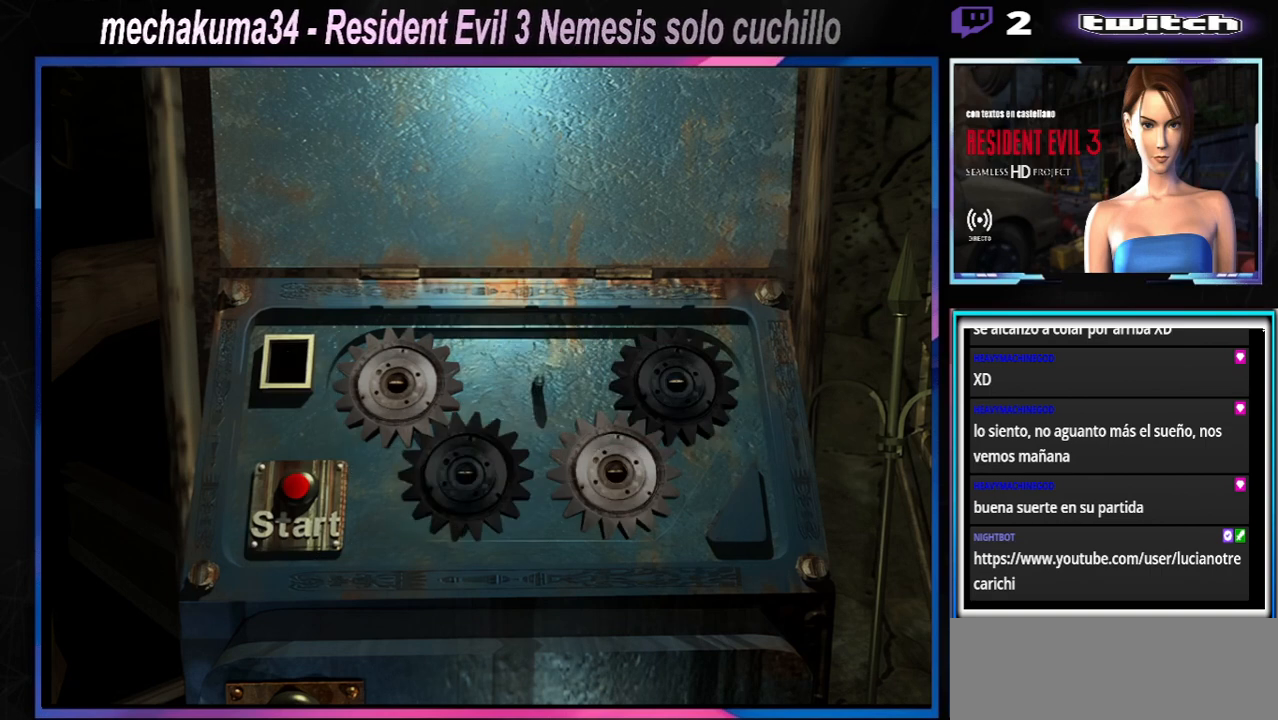
Gameplay with a controller (Xbox layout); each line is a JSON object with the inputs held at the frame after it. "events" lists button and stick changes between this image and that frame as [ms after this image, input, new state], when the widget could be followed in between. Not read: L3 R3 right_stick.
{"buttons": ["A"], "left_stick": "center", "events": [[133, "A", "up"], [233, "A", "down"], [367, "A", "up"], [467, "A", "down"]]}
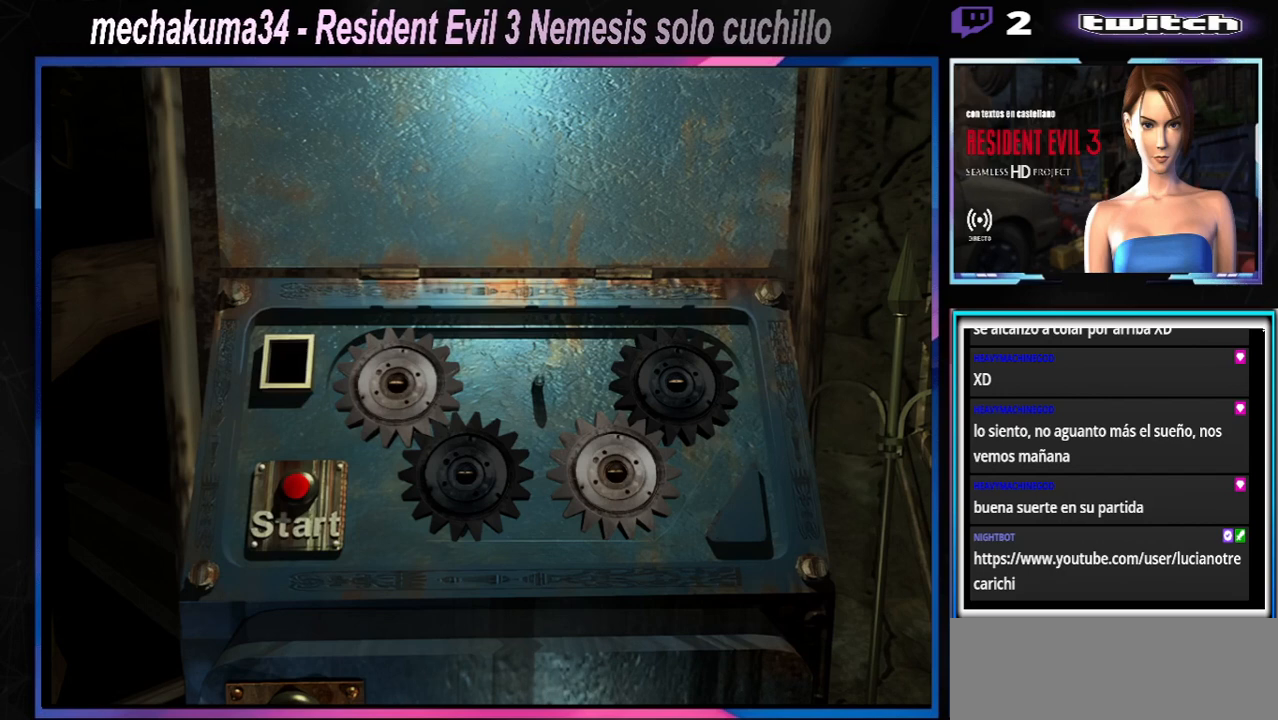
{"buttons": [], "left_stick": "center", "events": [[67, "A", "up"], [400, "A", "down"], [467, "A", "up"]]}
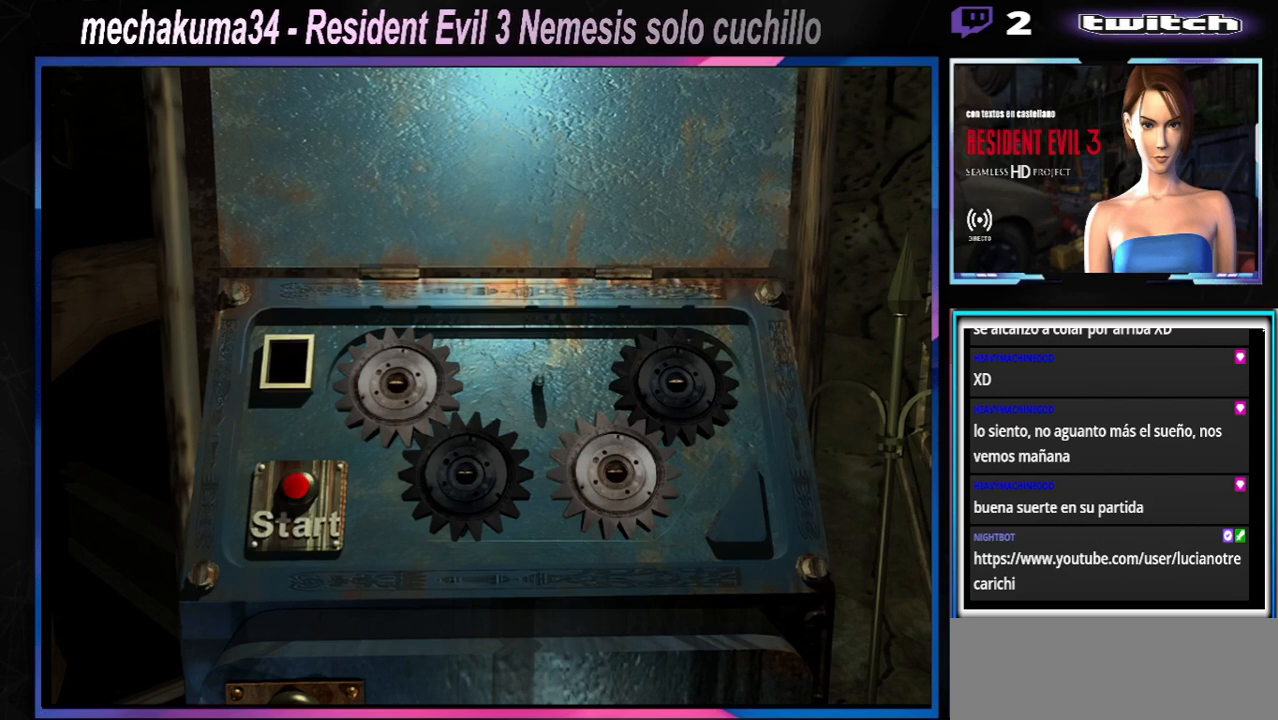
{"buttons": [], "left_stick": "center", "events": [[100, "A", "down"], [233, "A", "up"]]}
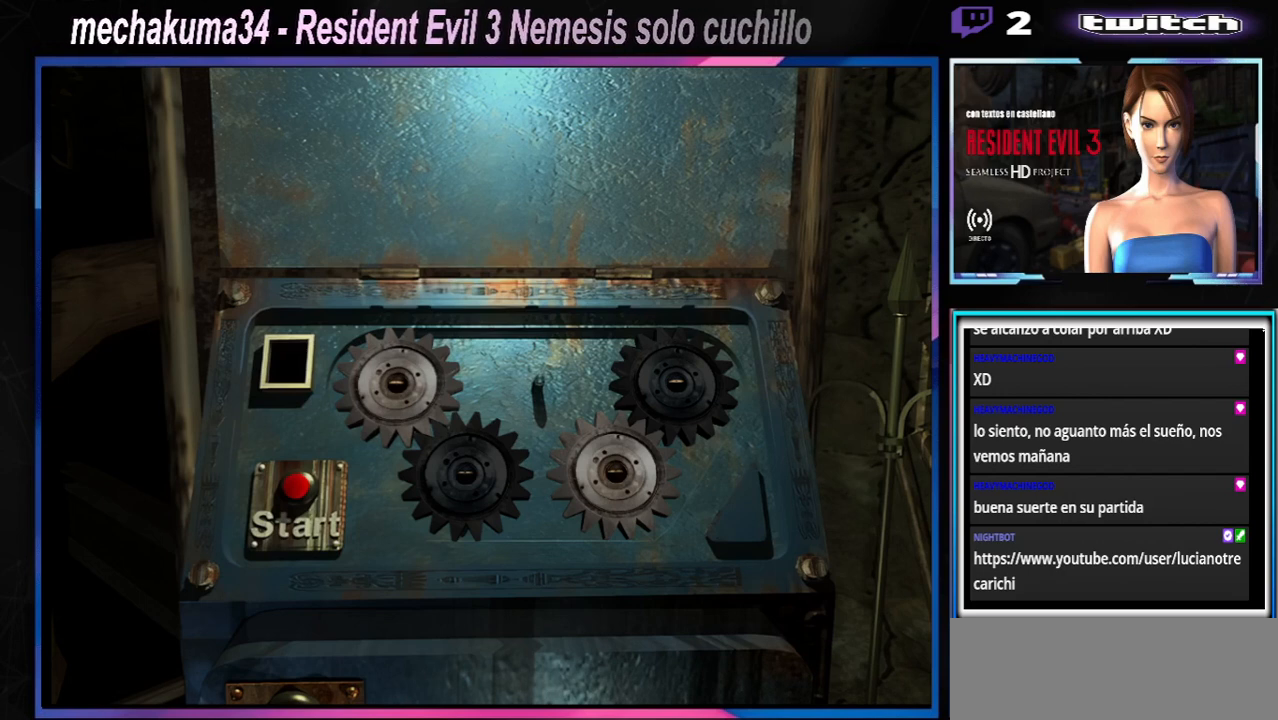
{"buttons": [], "left_stick": "center", "events": []}
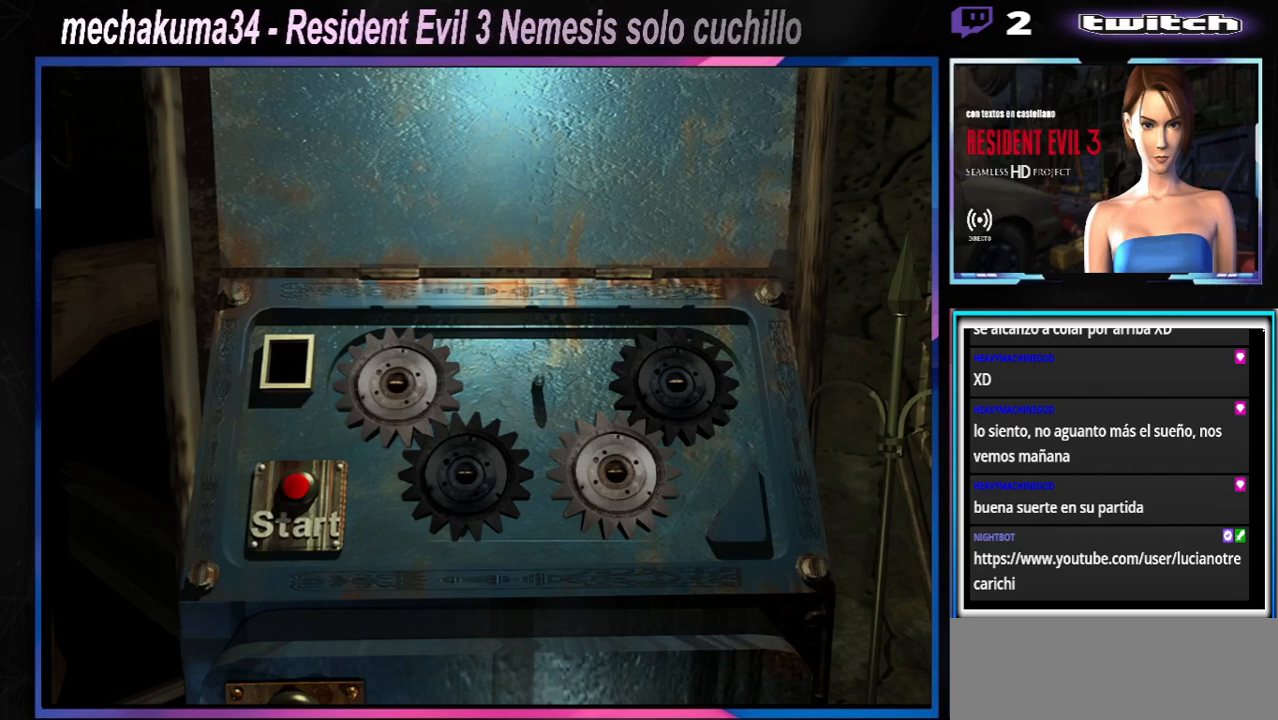
{"buttons": ["A"], "left_stick": "center", "events": [[33, "A", "down"], [167, "A", "up"], [433, "A", "down"]]}
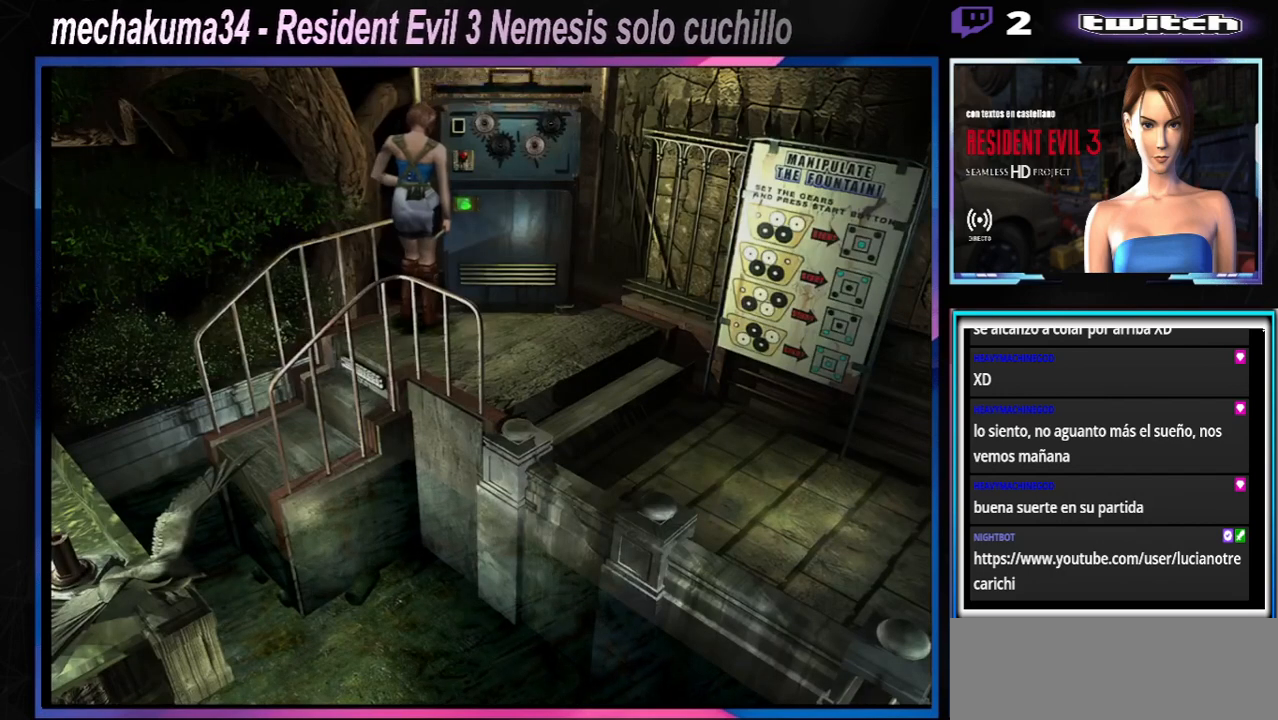
{"buttons": [], "left_stick": "center", "events": [[33, "A", "up"], [100, "A", "down"], [100, "left_stick", "up-right"], [167, "A", "up"], [367, "A", "down"], [400, "A", "up"], [400, "left_stick", "center"]]}
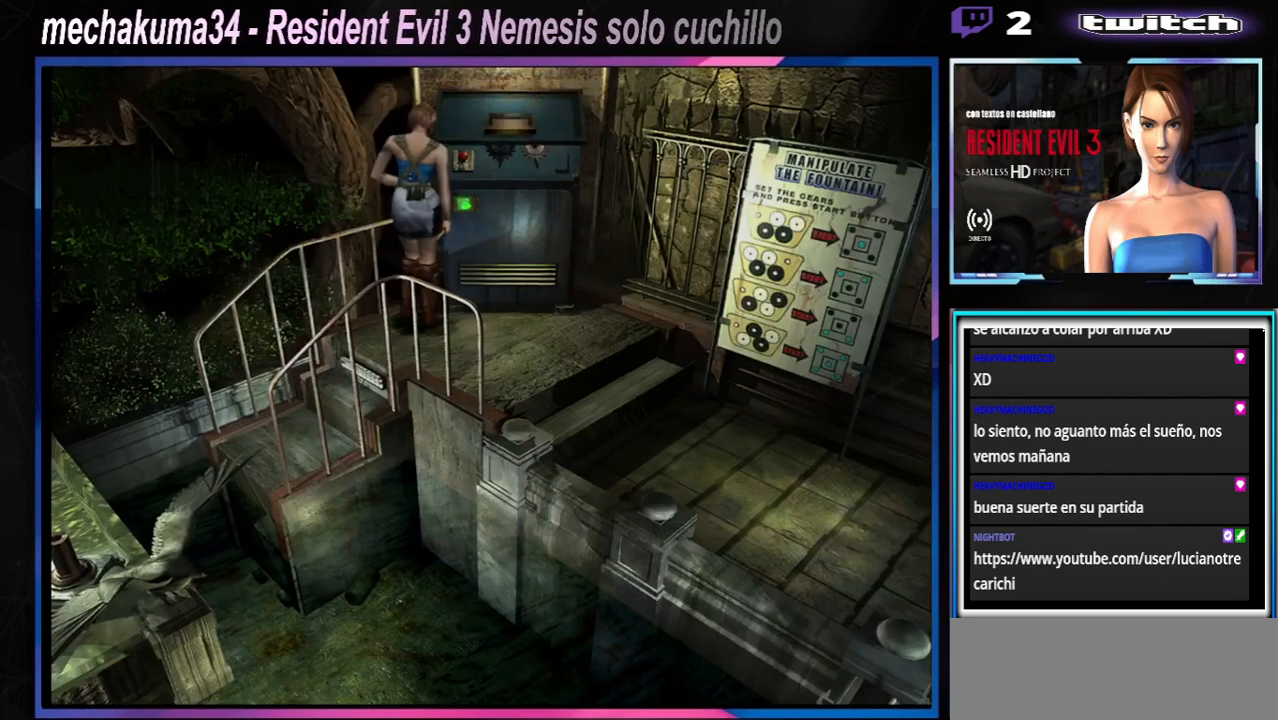
{"buttons": [], "left_stick": "center", "events": [[367, "A", "down"], [467, "A", "up"]]}
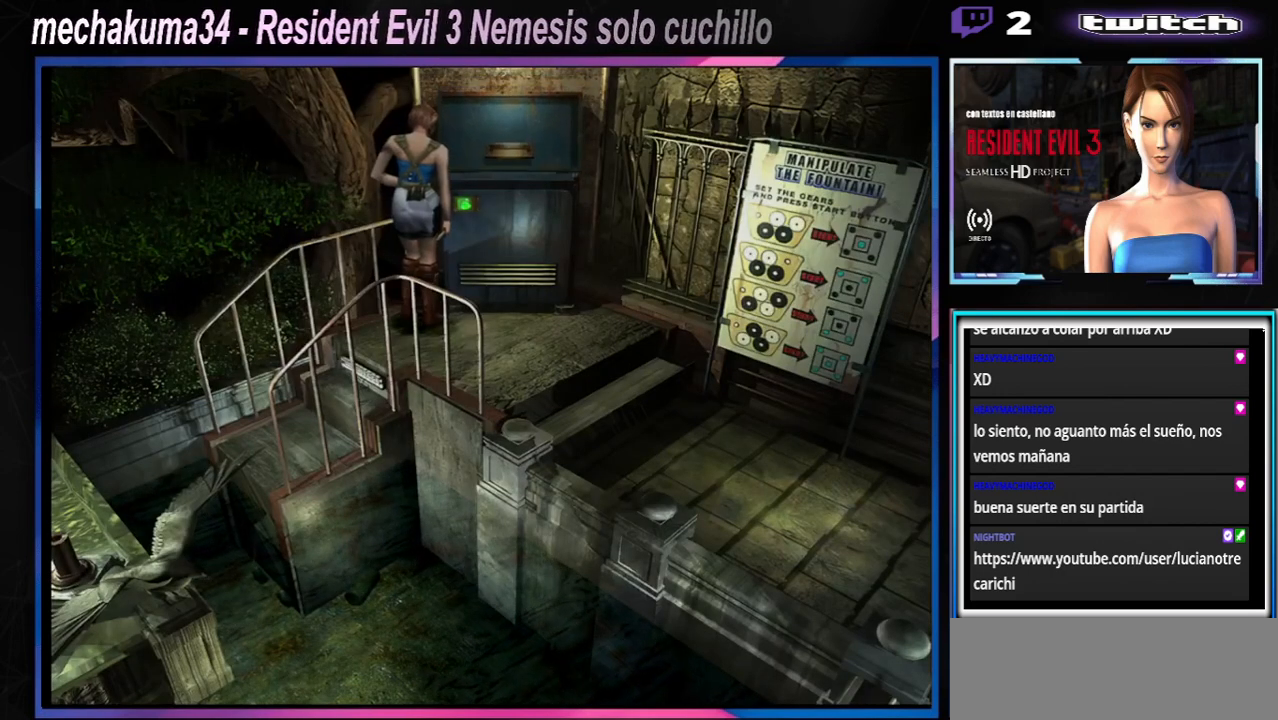
{"buttons": ["A"], "left_stick": "center", "events": [[67, "A", "down"], [133, "A", "up"], [467, "A", "down"]]}
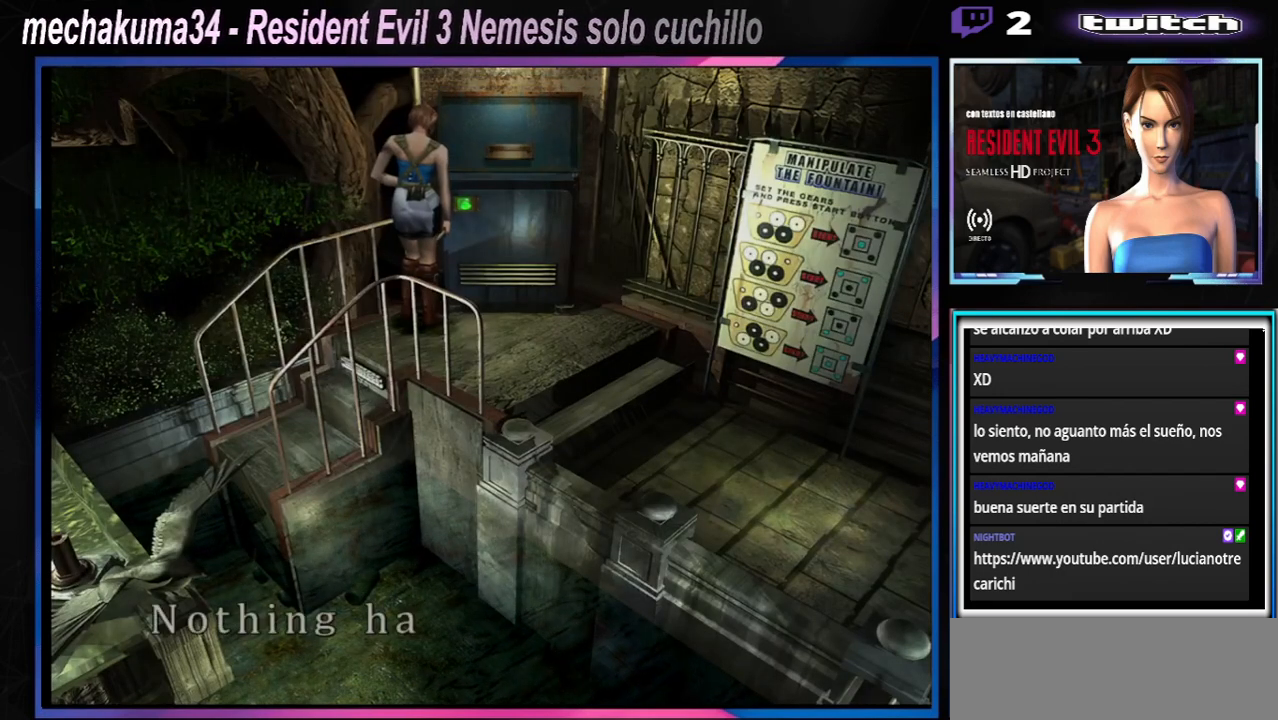
{"buttons": [], "left_stick": "up-right", "events": [[100, "A", "up"], [200, "A", "down"], [200, "left_stick", "up-right"], [267, "A", "up"], [367, "A", "down"], [433, "A", "up"]]}
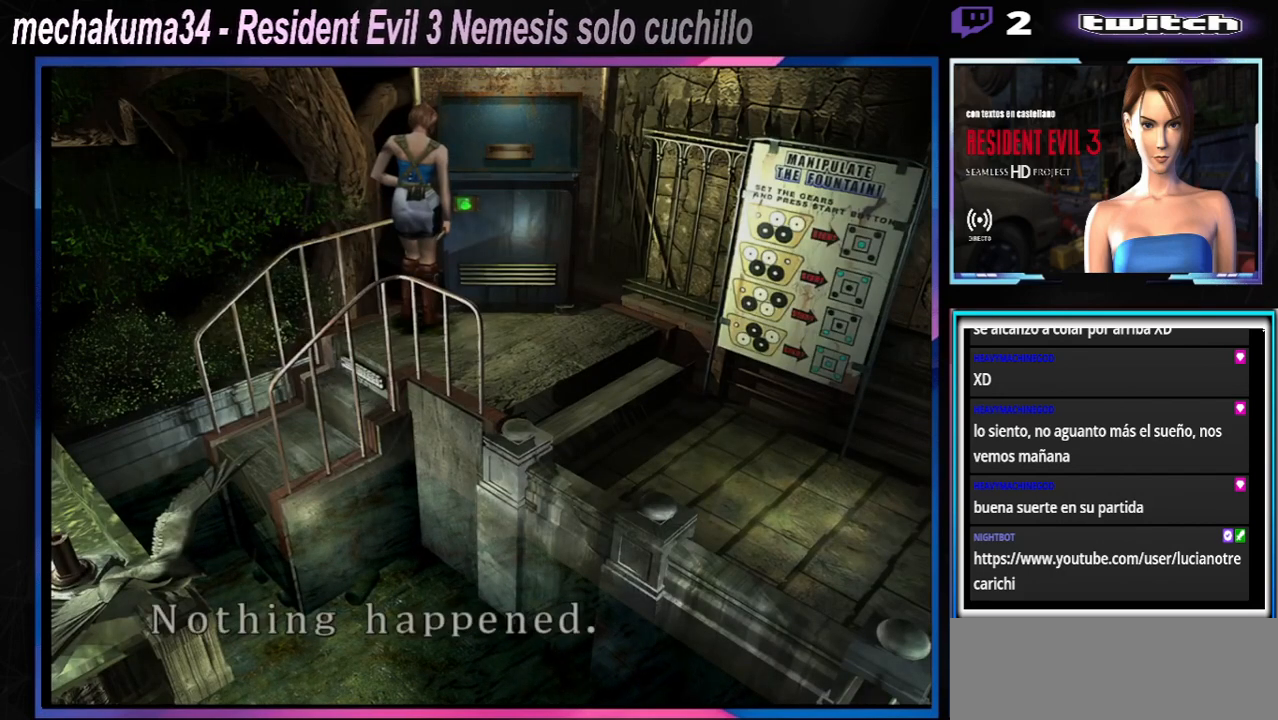
{"buttons": [], "left_stick": "center", "events": [[33, "A", "down"], [100, "A", "up"], [100, "left_stick", "center"], [167, "A", "down"], [200, "A", "up"], [300, "A", "down"], [367, "A", "up"], [433, "A", "down"], [500, "A", "up"]]}
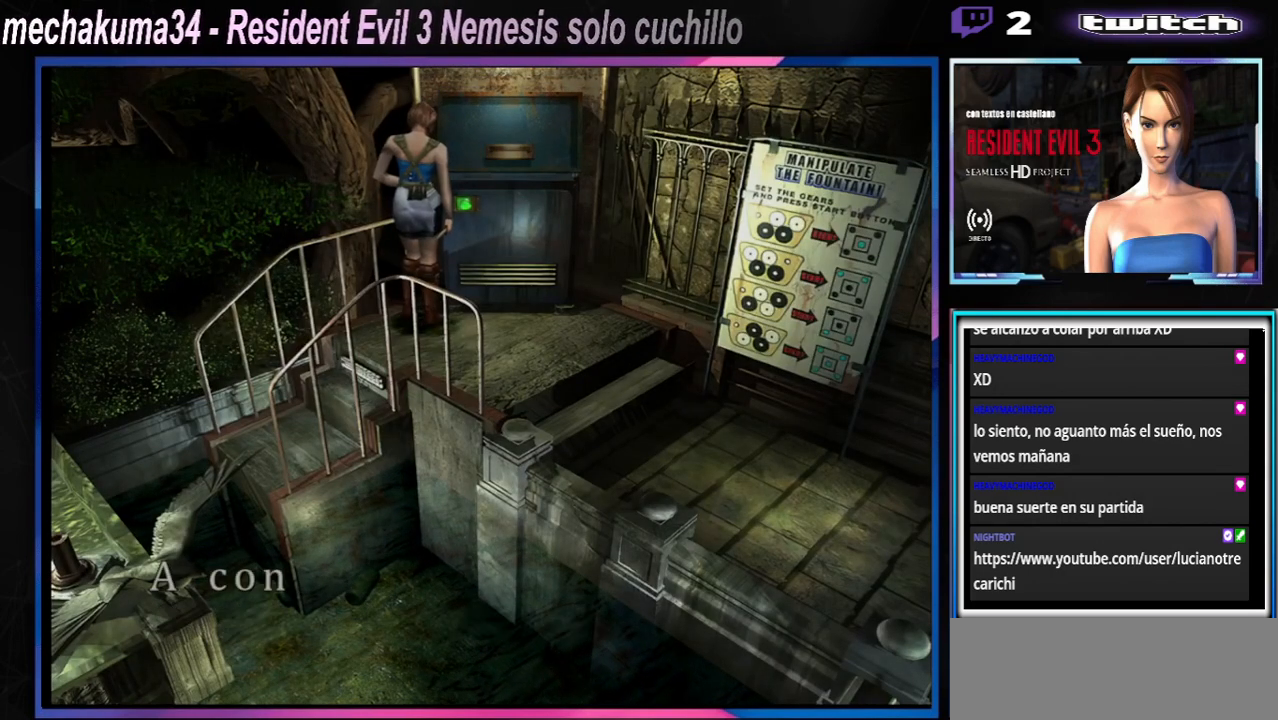
{"buttons": [], "left_stick": "center", "events": [[167, "A", "down"], [267, "A", "up"], [367, "A", "down"], [400, "A", "up"]]}
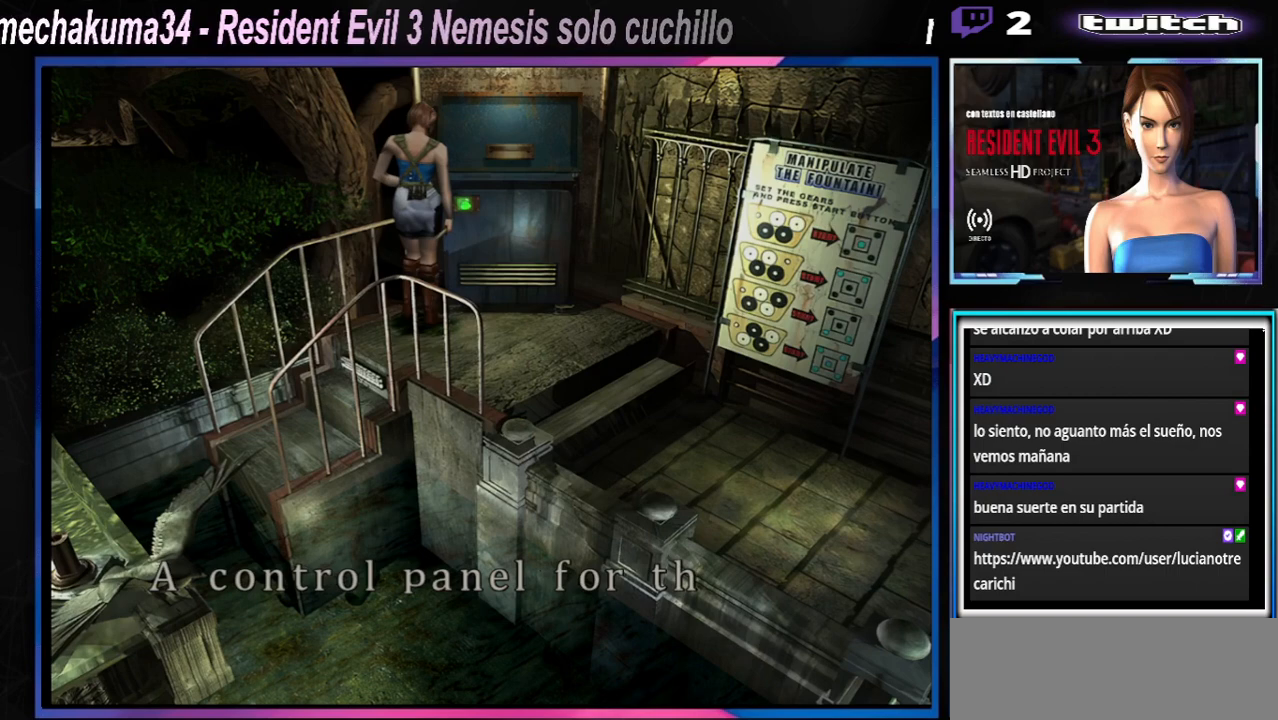
{"buttons": [], "left_stick": "center", "events": [[167, "A", "down"], [233, "A", "up"], [333, "A", "down"], [400, "A", "up"]]}
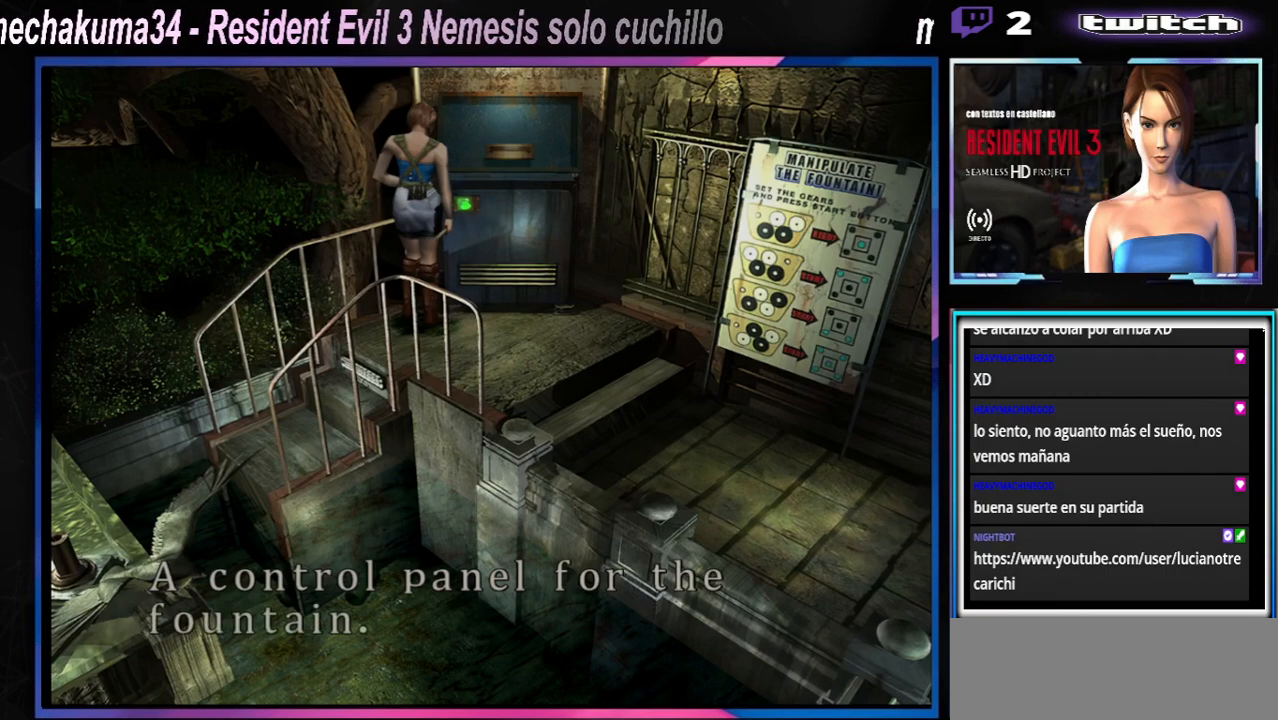
{"buttons": [], "left_stick": "center", "events": [[333, "A", "down"], [433, "A", "up"]]}
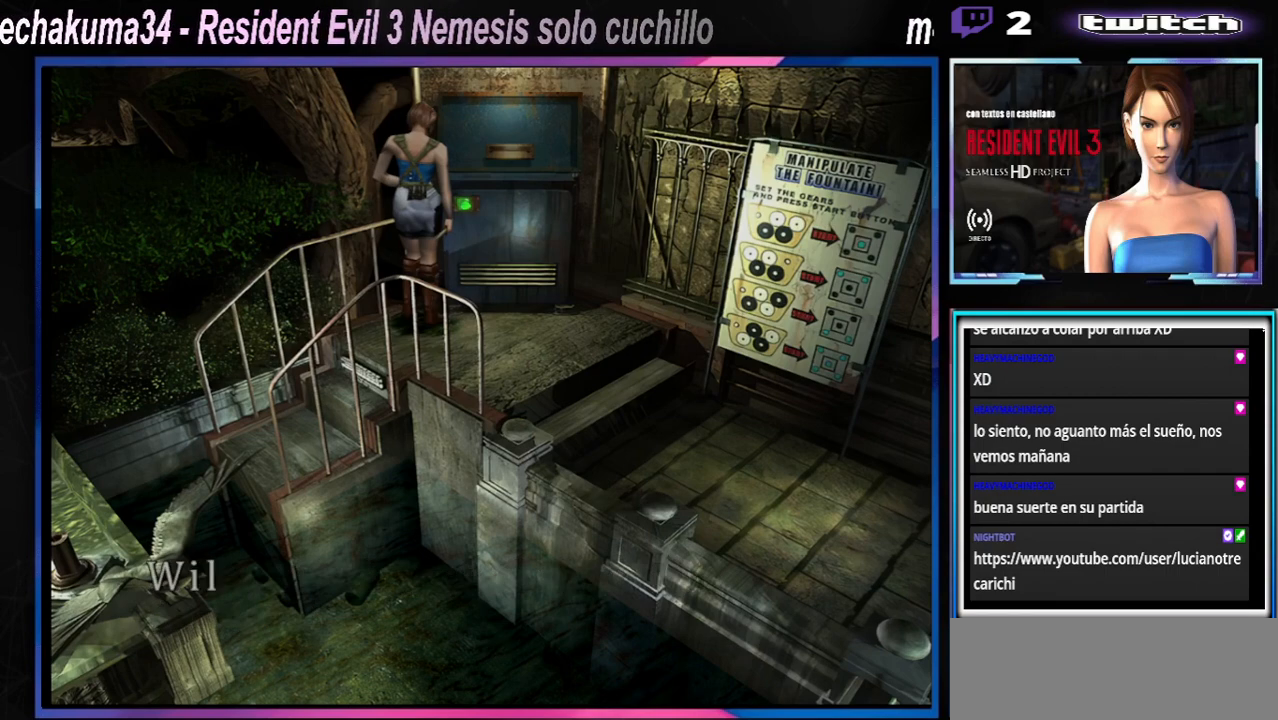
{"buttons": [], "left_stick": "center", "events": [[67, "A", "down"], [200, "A", "up"], [333, "A", "down"], [467, "A", "up"]]}
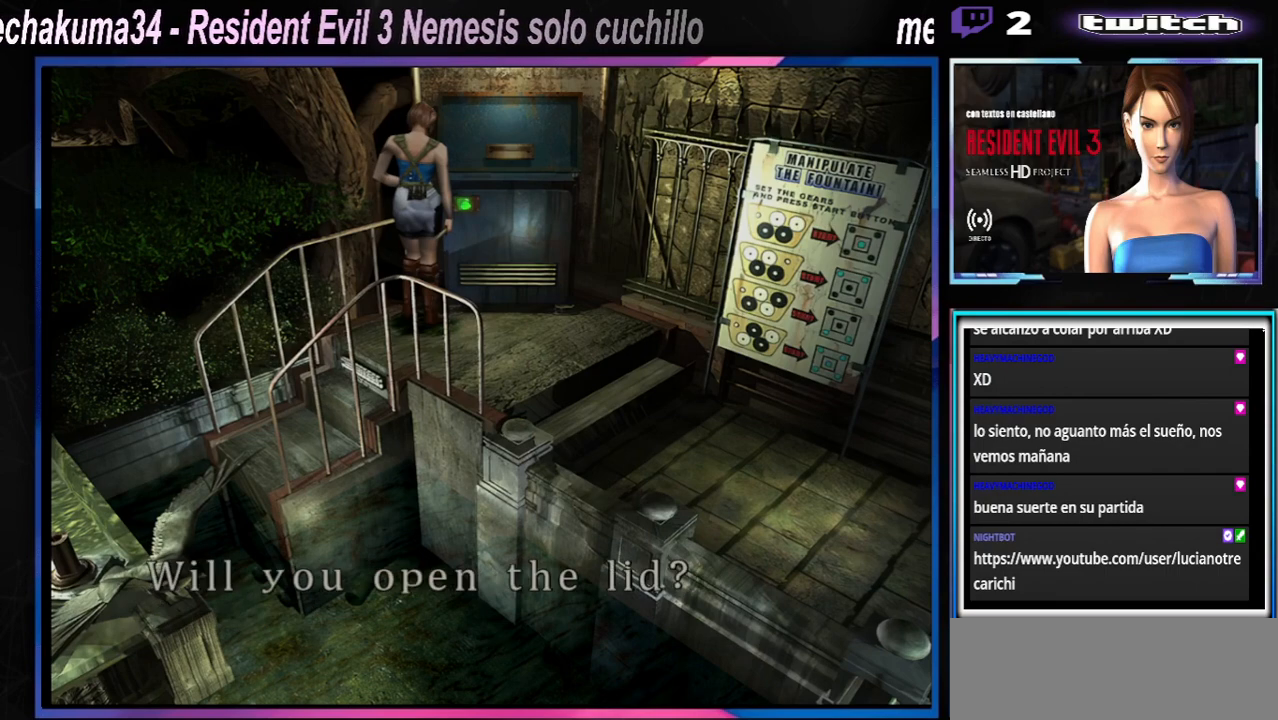
{"buttons": ["A"], "left_stick": "center", "events": [[33, "A", "down"], [200, "A", "up"], [300, "A", "down"], [433, "A", "up"], [500, "A", "down"]]}
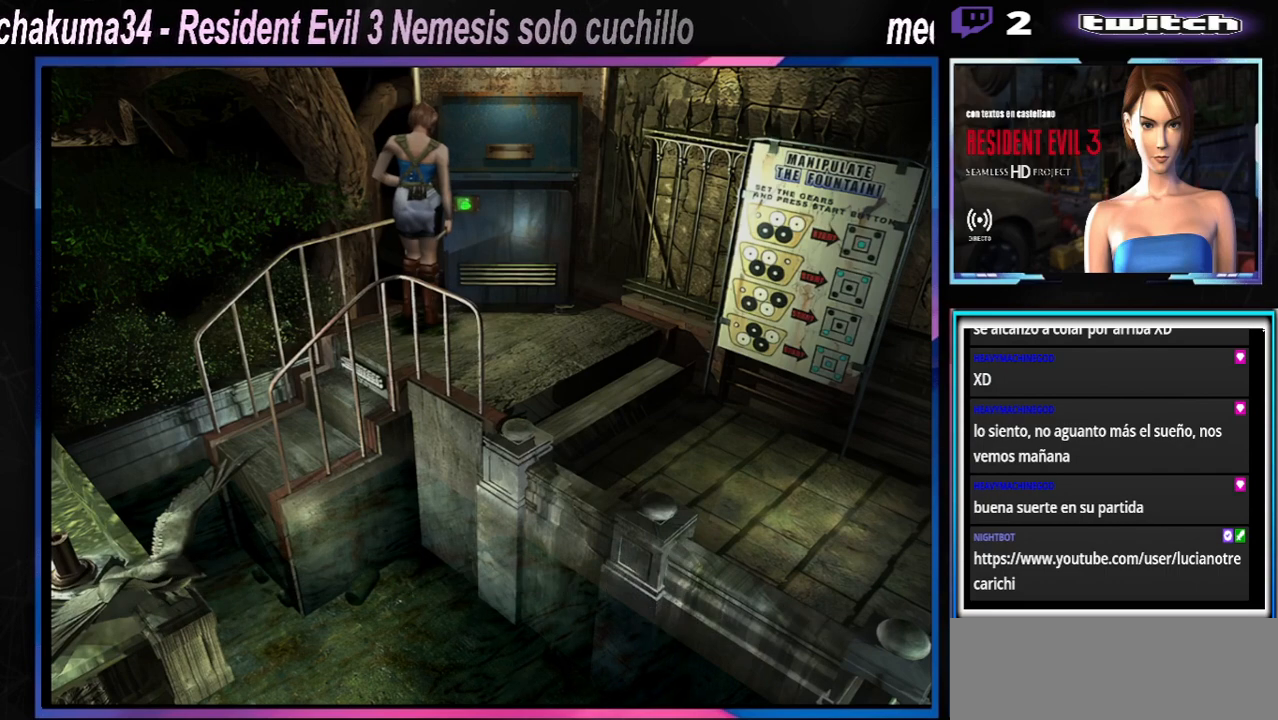
{"buttons": ["A"], "left_stick": "center", "events": [[133, "A", "up"], [233, "A", "down"], [367, "A", "up"], [433, "A", "down"]]}
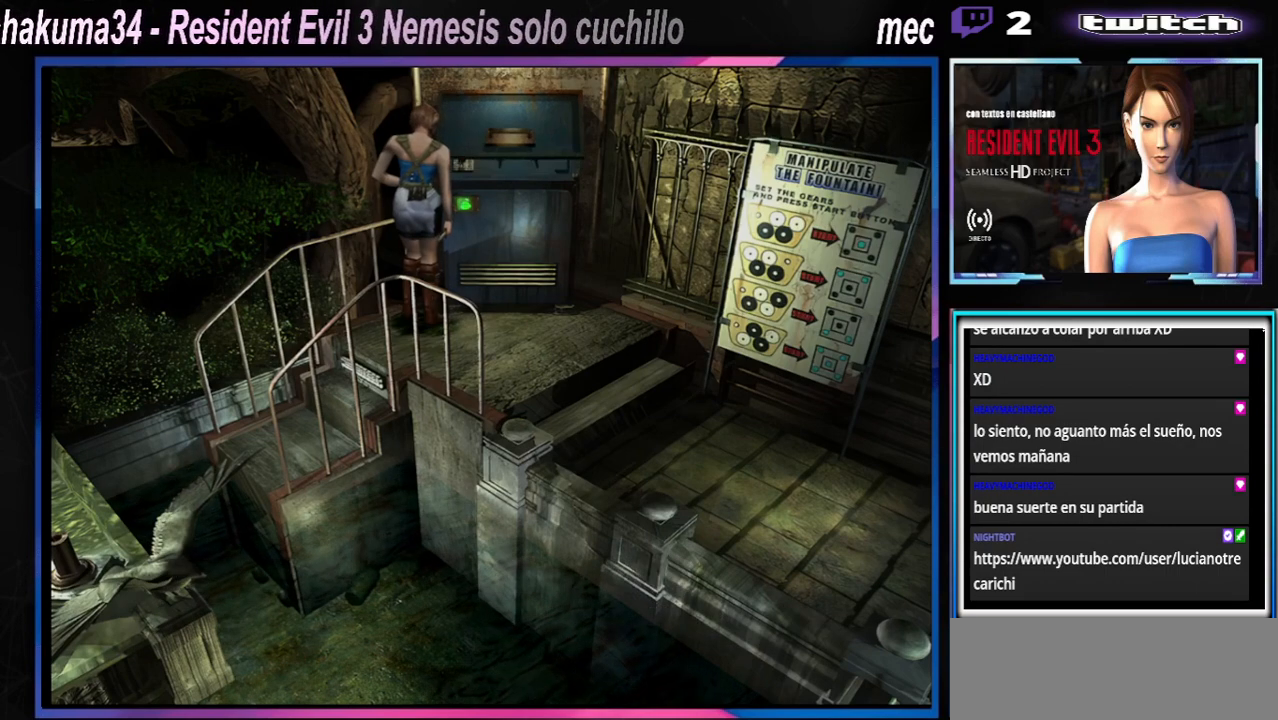
{"buttons": ["A"], "left_stick": "center", "events": [[33, "A", "up"], [133, "A", "down"], [400, "A", "up"], [500, "A", "down"]]}
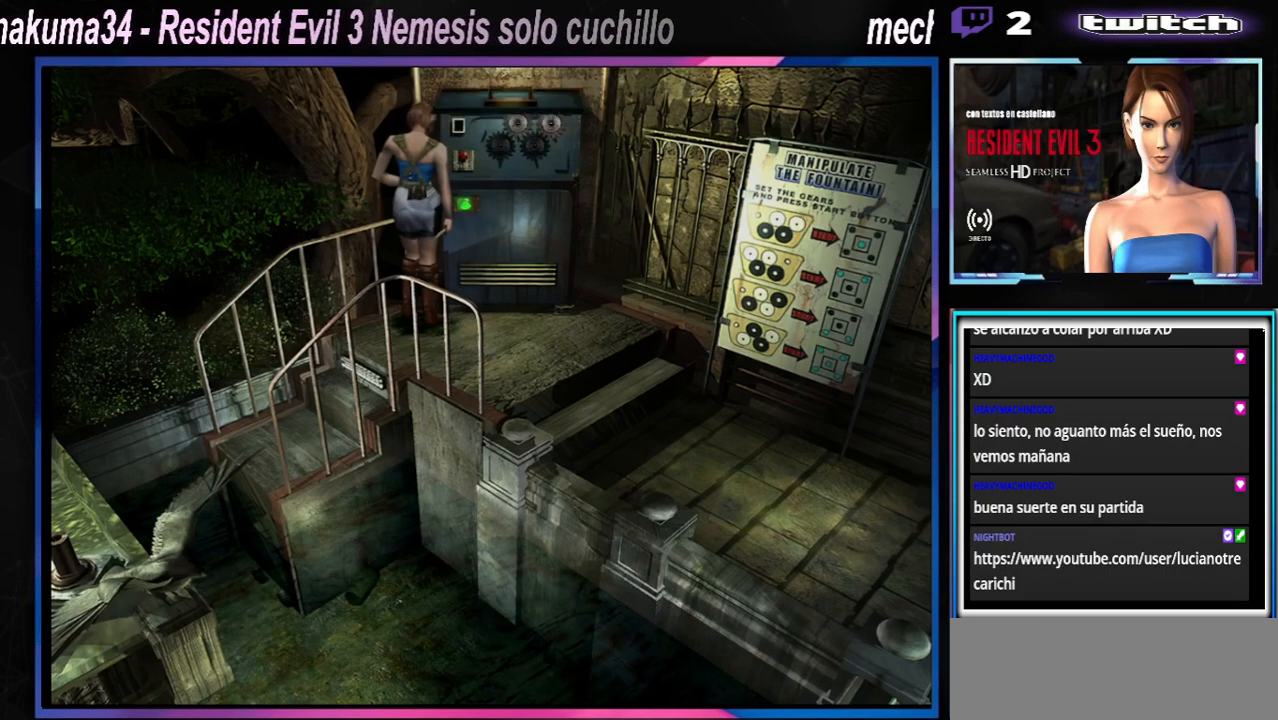
{"buttons": ["A"], "left_stick": "center", "events": [[133, "A", "up"], [200, "A", "down"], [367, "A", "up"], [433, "A", "down"]]}
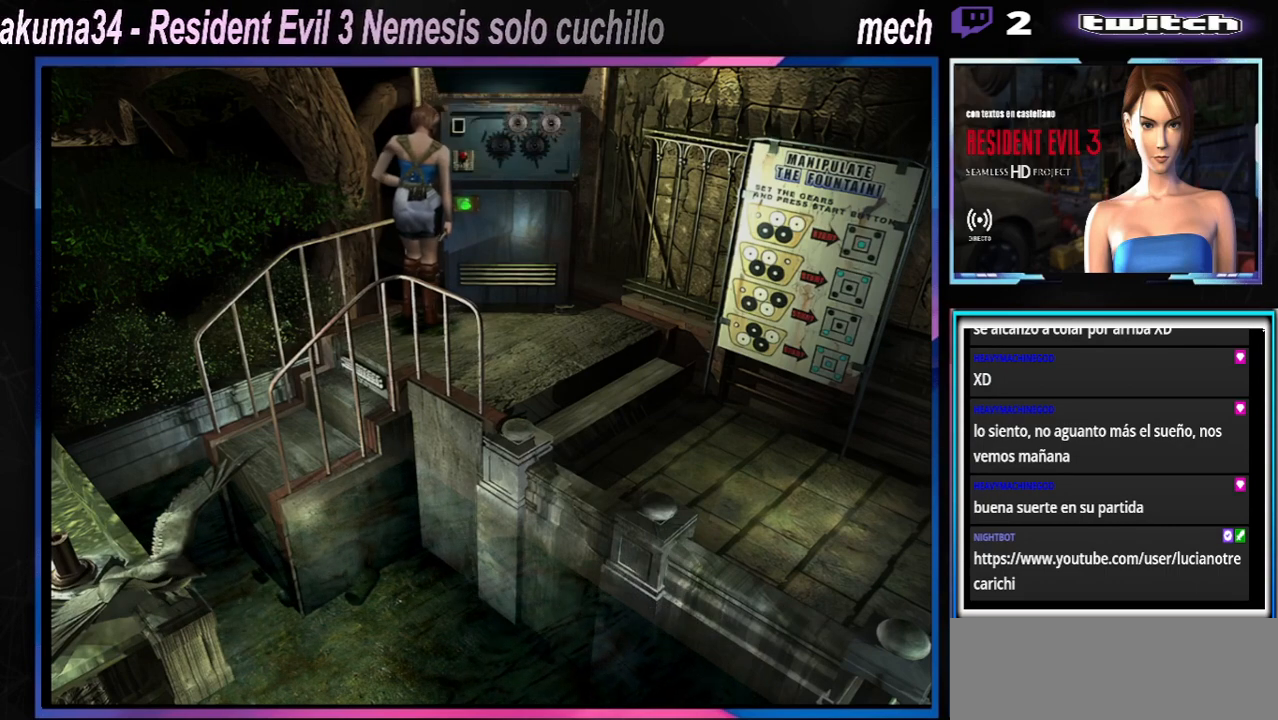
{"buttons": [], "left_stick": "center", "events": [[33, "A", "up"], [167, "A", "down"], [333, "A", "up"]]}
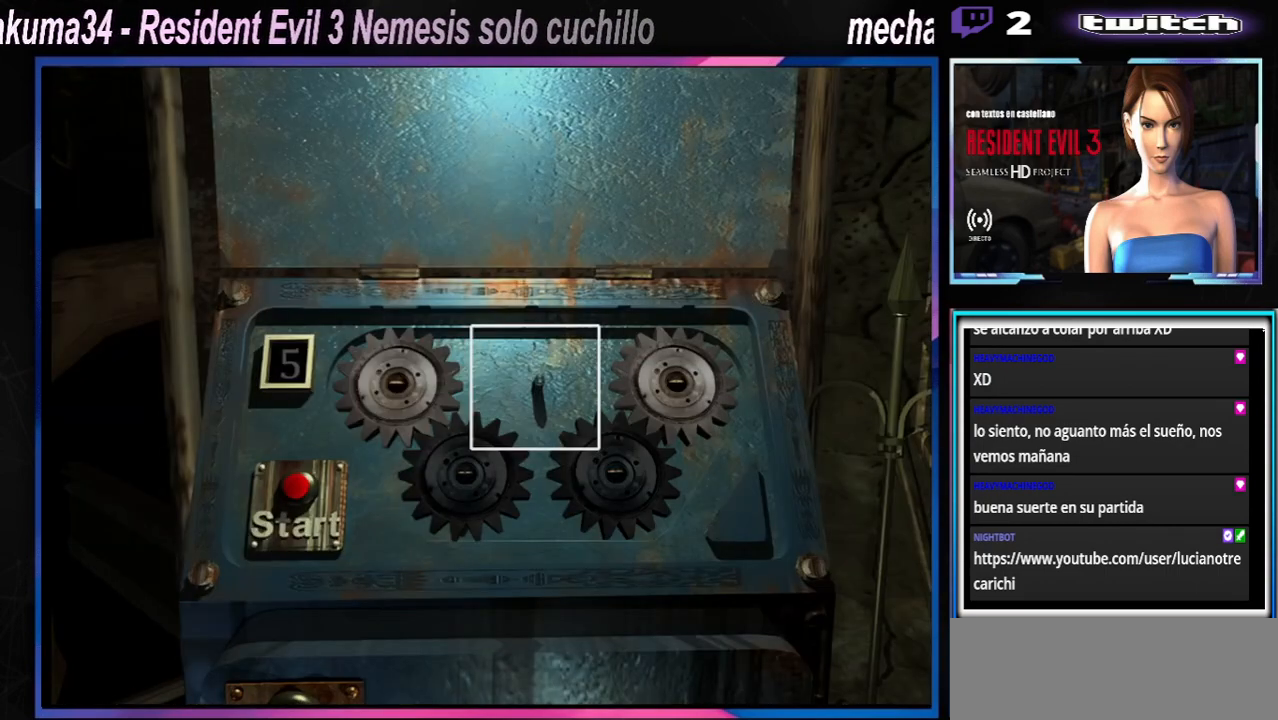
{"buttons": [], "left_stick": "center", "events": []}
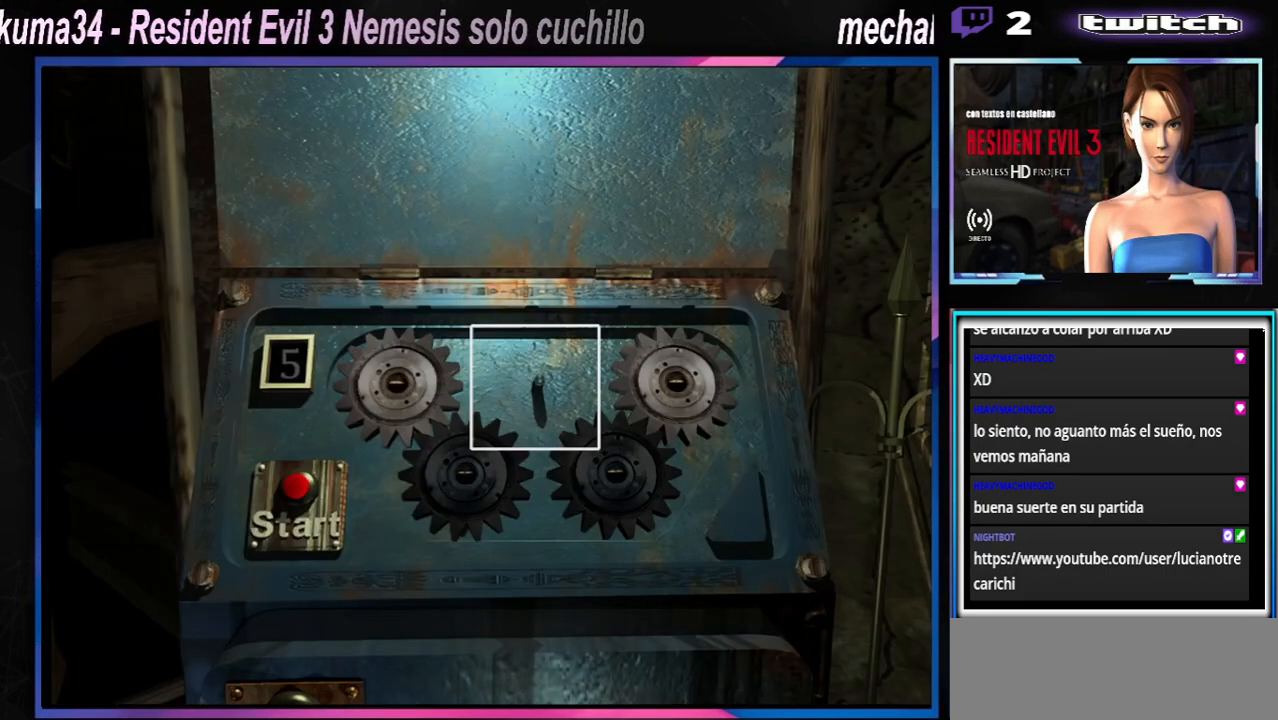
{"buttons": [], "left_stick": "center", "events": [[167, "left_stick", "right"], [233, "left_stick", "center"]]}
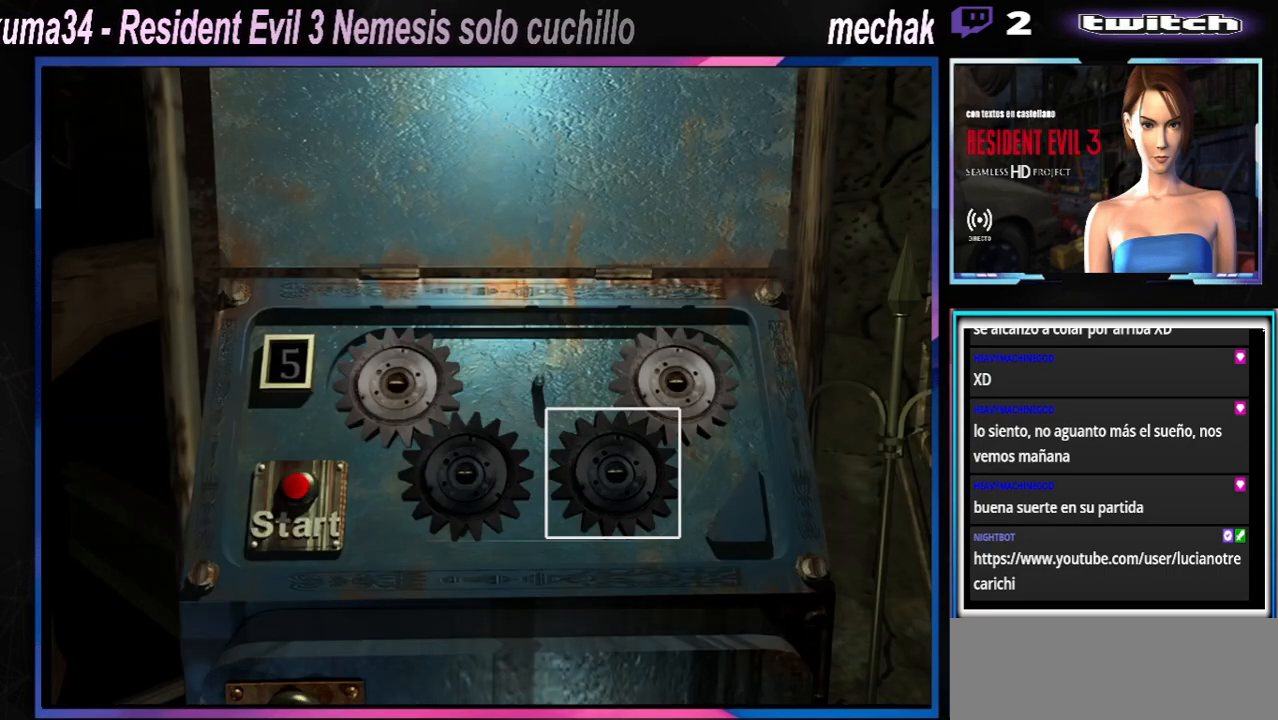
{"buttons": [], "left_stick": "up-right", "events": [[133, "A", "down"], [300, "A", "up"], [500, "left_stick", "up-right"]]}
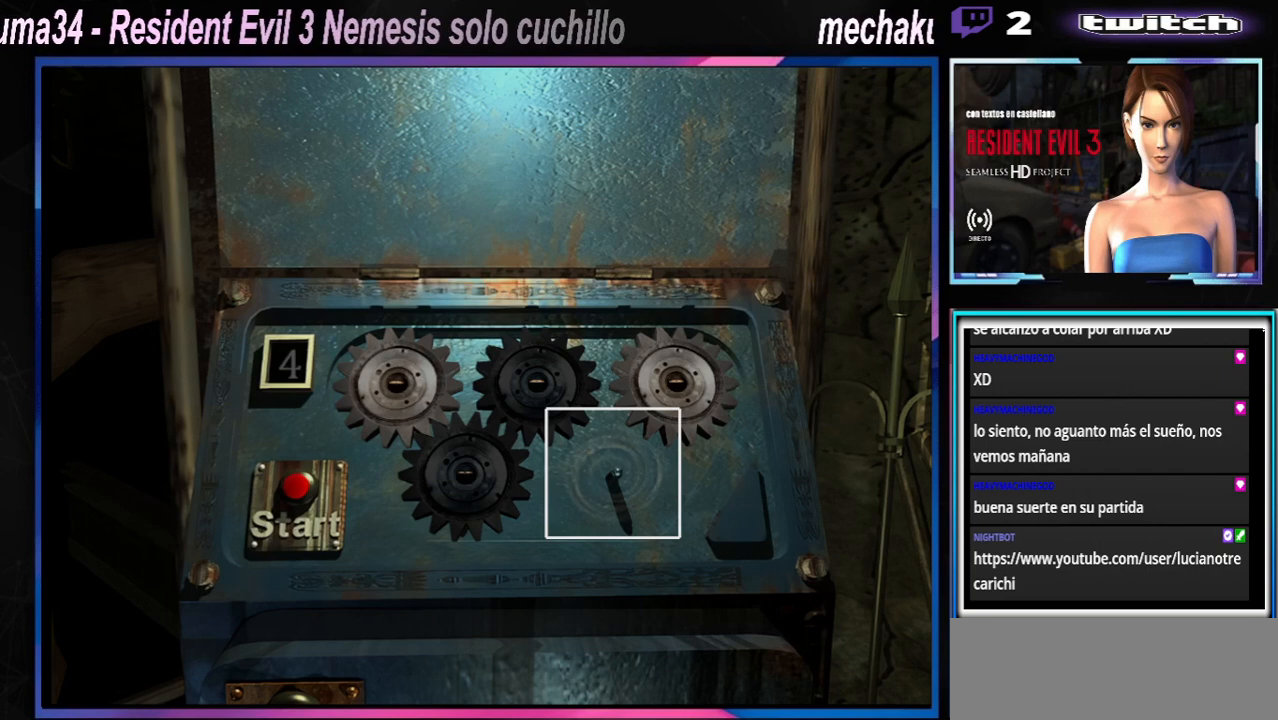
{"buttons": [], "left_stick": "up", "events": [[100, "left_stick", "center"], [500, "left_stick", "up"]]}
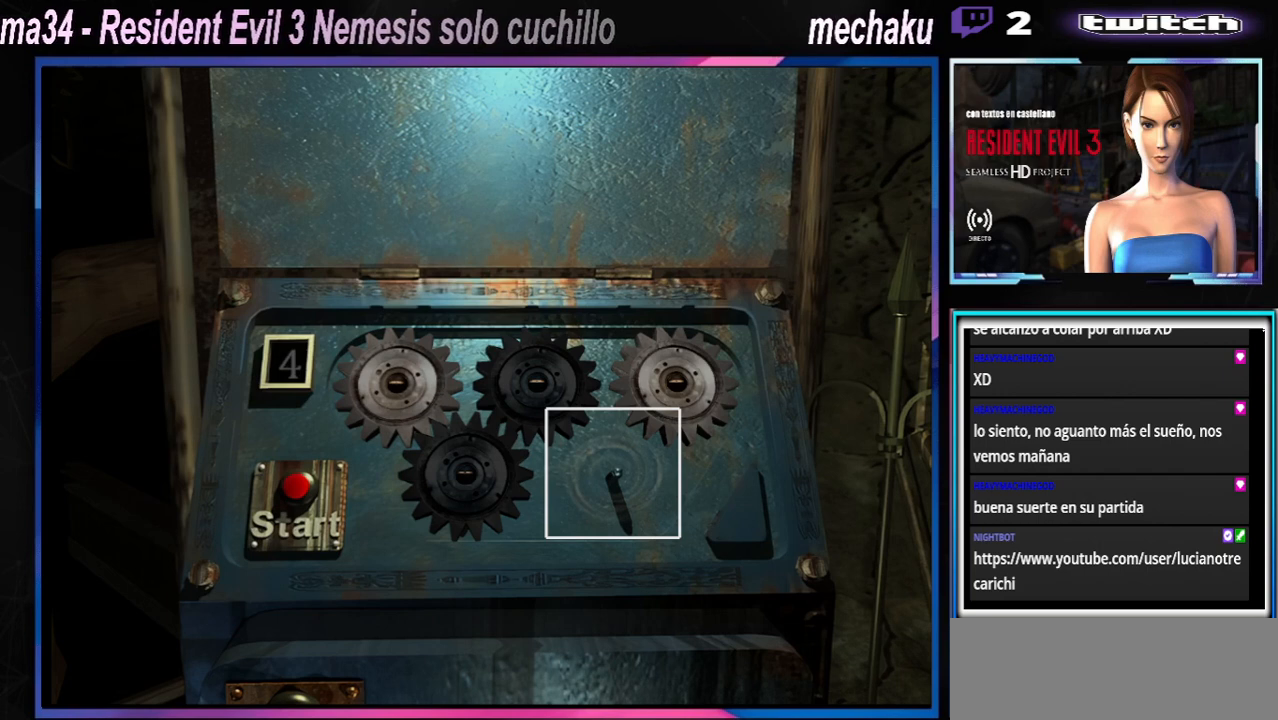
{"buttons": ["A"], "left_stick": "center", "events": [[100, "left_stick", "center"], [400, "A", "down"]]}
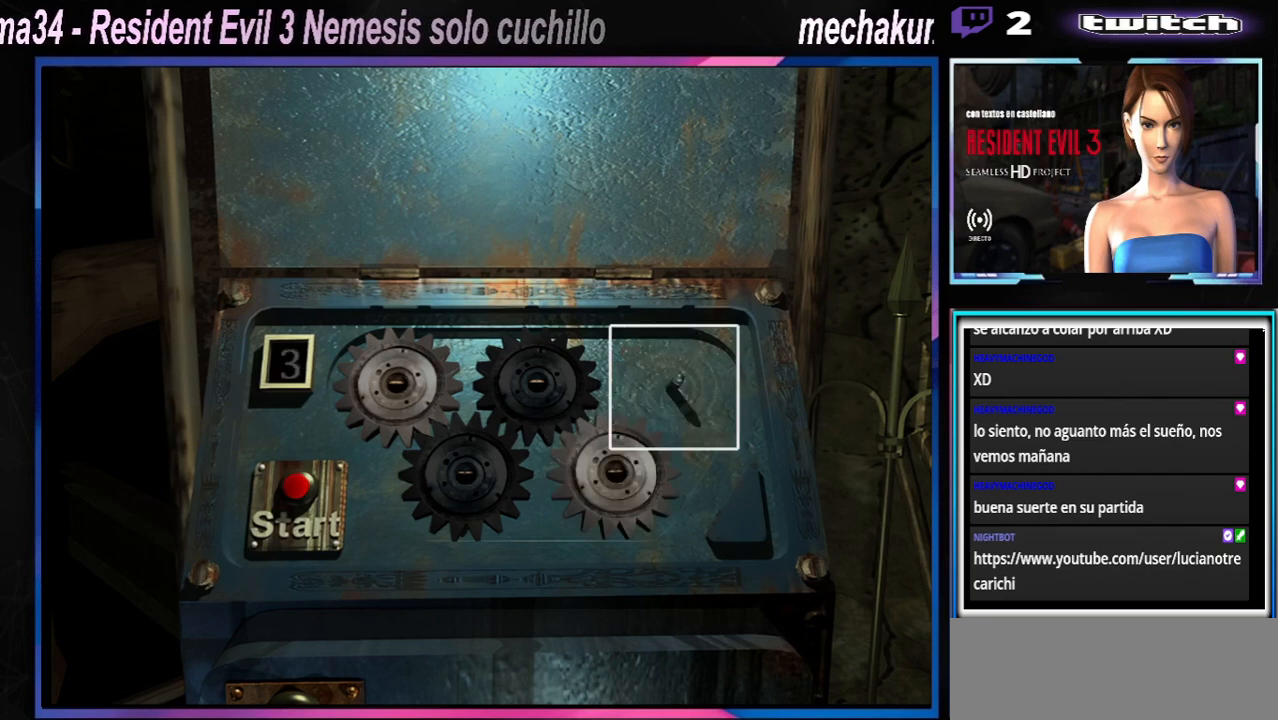
{"buttons": [], "left_stick": "center", "events": [[33, "A", "up"], [300, "left_stick", "left"], [467, "left_stick", "center"]]}
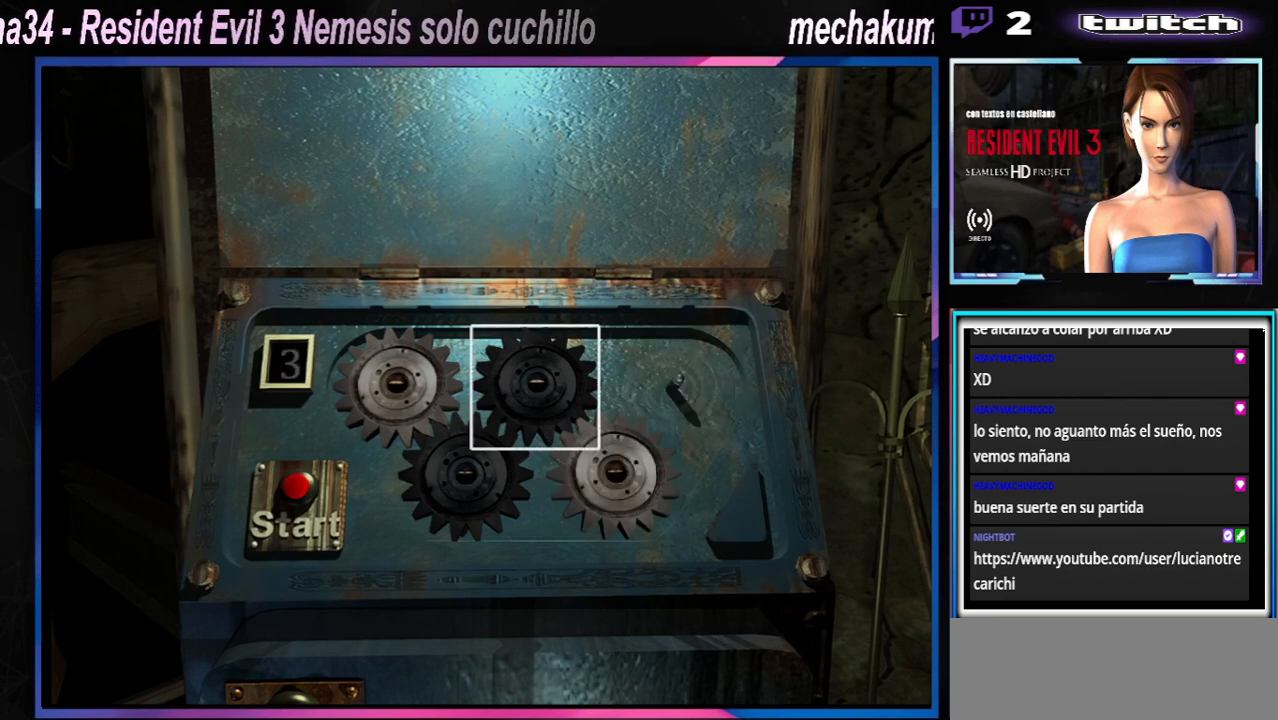
{"buttons": [], "left_stick": "down-left", "events": [[200, "A", "down"], [300, "A", "up"], [500, "left_stick", "down-left"]]}
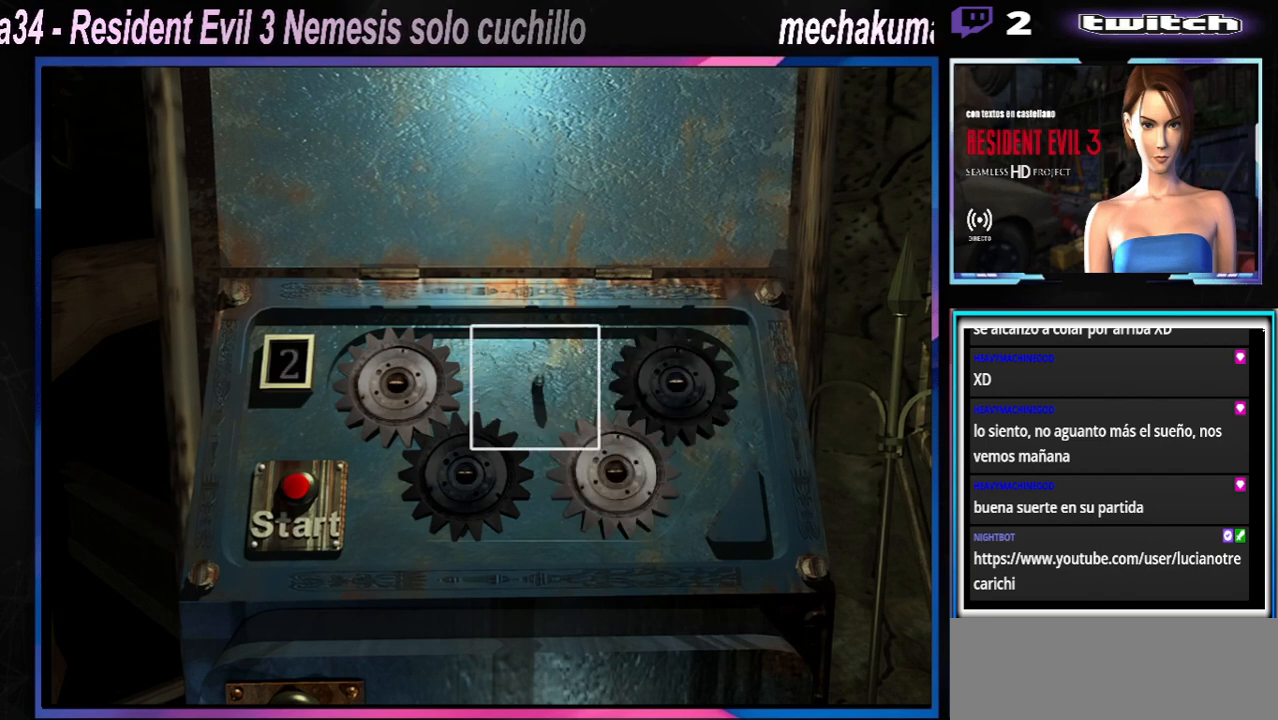
{"buttons": [], "left_stick": "center", "events": [[100, "left_stick", "center"], [400, "left_stick", "down-right"], [500, "left_stick", "center"]]}